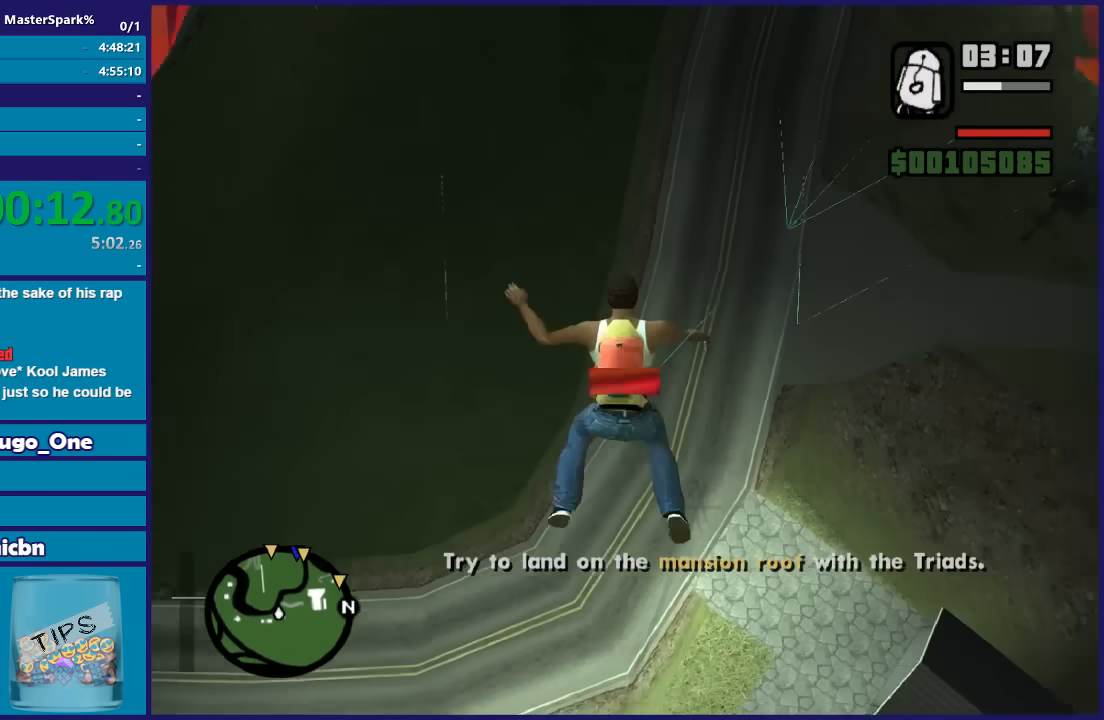
Gameplay with a controller (Xbox layout); each line is a JSON object with the inputs held at the frame after it. "button_events" lists button changes between this image and that frame as [ms after this image, input, new state], when the widget could be followed in between (sticks are given only as held states).
{"buttons": [], "left_stick": "center", "right_stick": "center", "button_events": []}
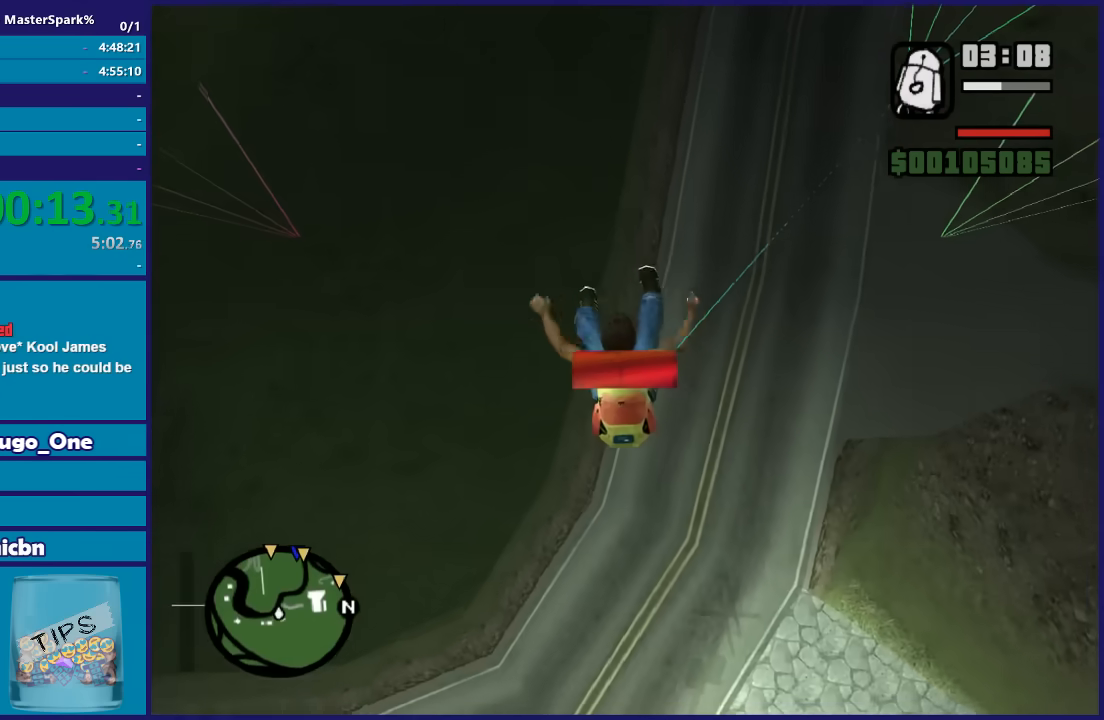
{"buttons": [], "left_stick": "center", "right_stick": "center", "button_events": []}
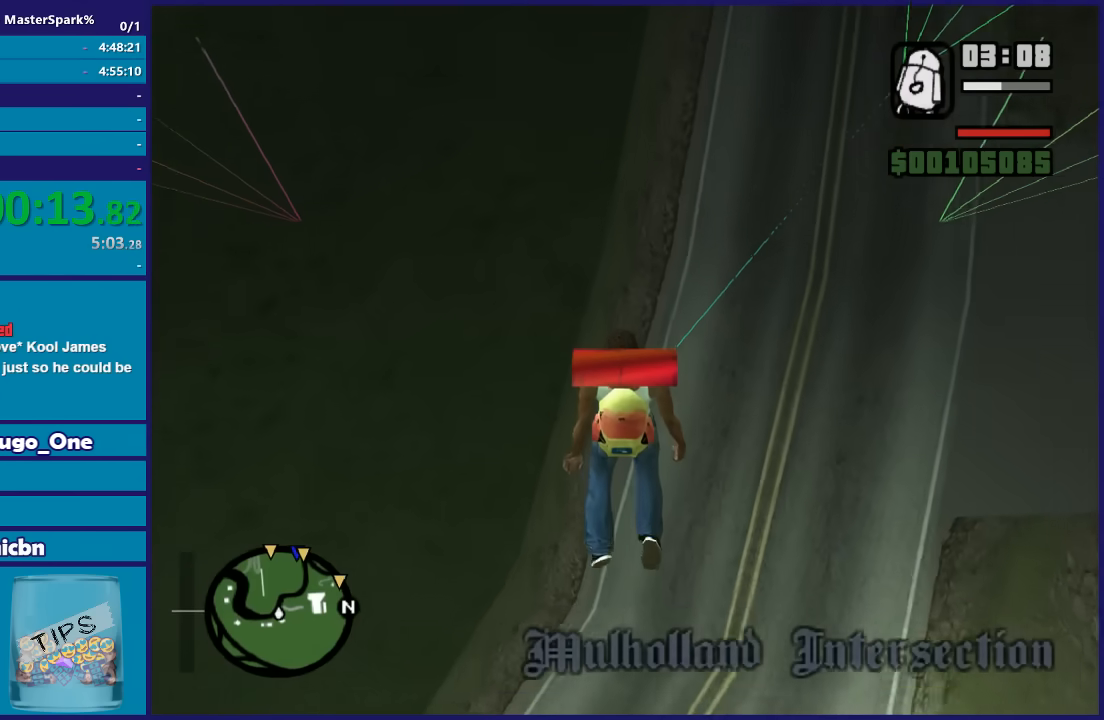
{"buttons": [], "left_stick": "down", "right_stick": "center", "button_events": []}
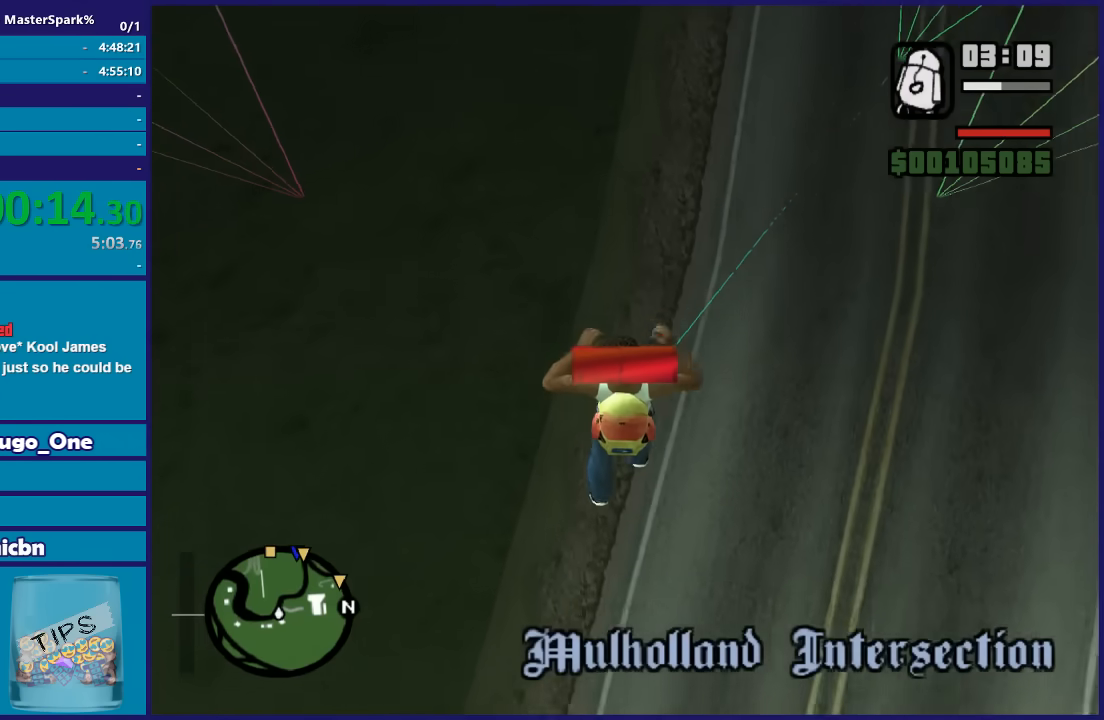
{"buttons": [], "left_stick": "down", "right_stick": "center", "button_events": []}
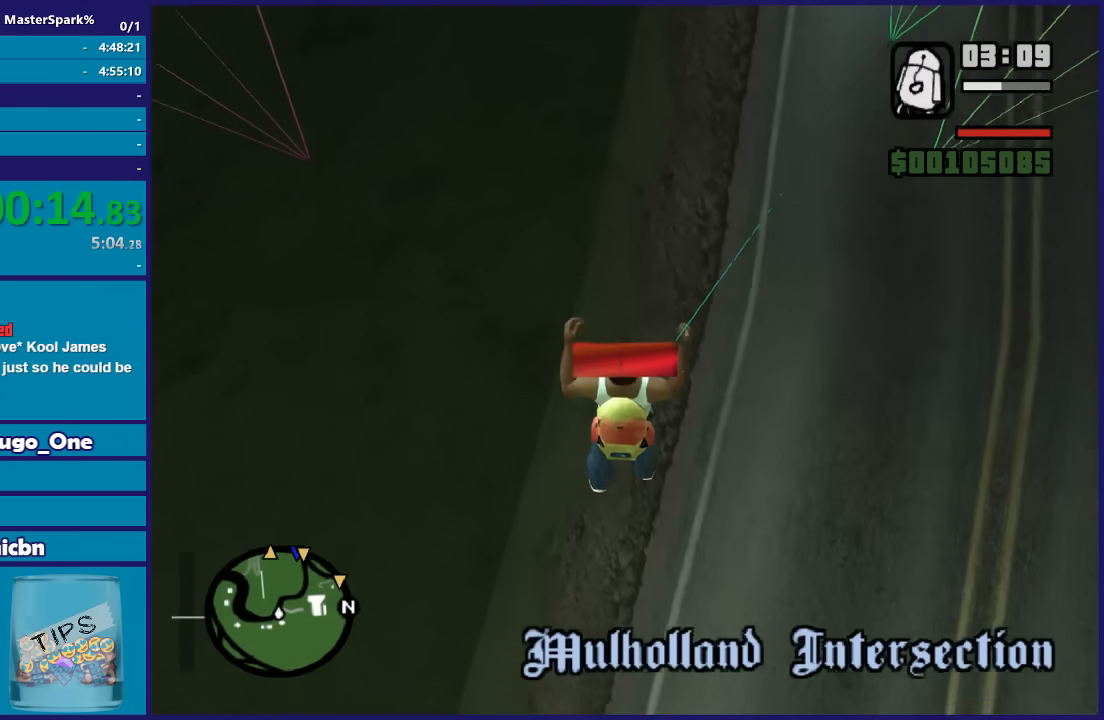
{"buttons": [], "left_stick": "down", "right_stick": "center", "button_events": []}
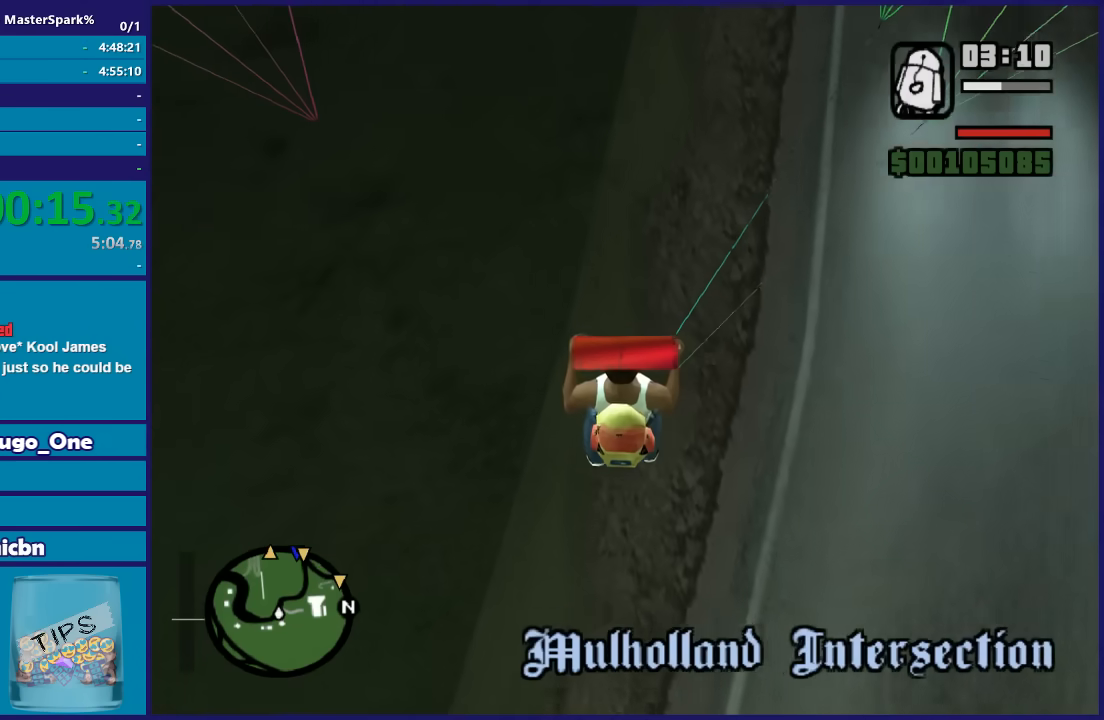
{"buttons": [], "left_stick": "down", "right_stick": "center", "button_events": []}
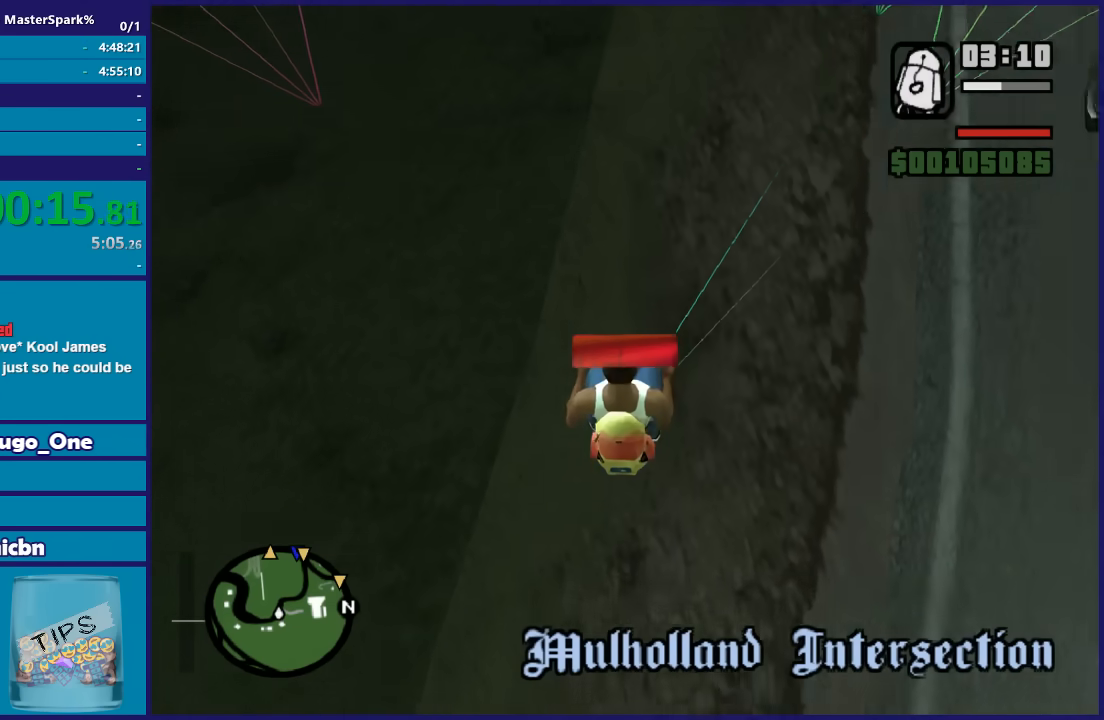
{"buttons": [], "left_stick": "center", "right_stick": "center", "button_events": []}
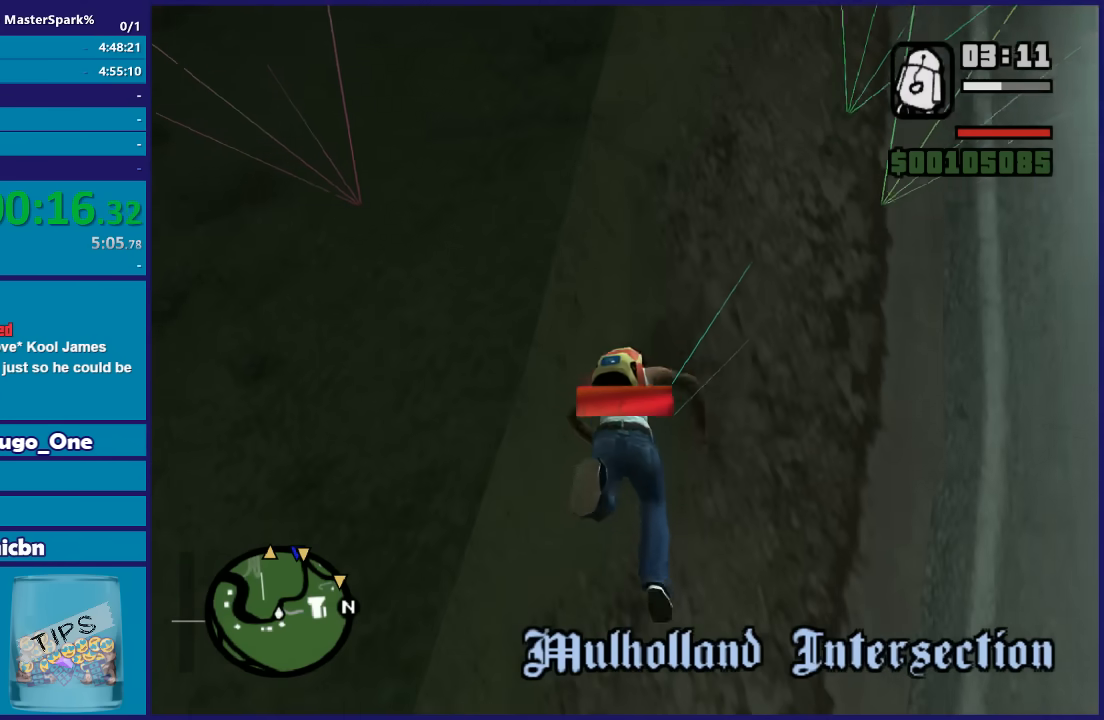
{"buttons": [], "left_stick": "up", "right_stick": "center", "button_events": [[167, "A", "down"], [267, "A", "up"], [368, "A", "down"], [468, "A", "up"]]}
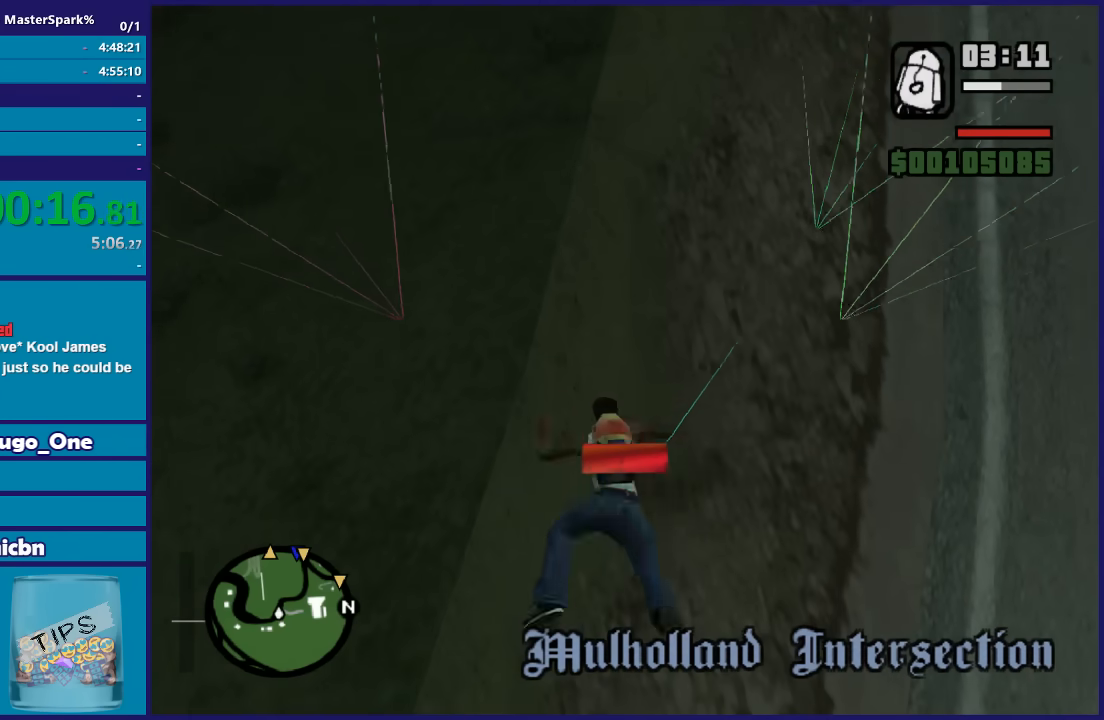
{"buttons": ["A"], "left_stick": "up", "right_stick": "center", "button_events": [[100, "A", "down"], [200, "A", "up"], [467, "A", "down"]]}
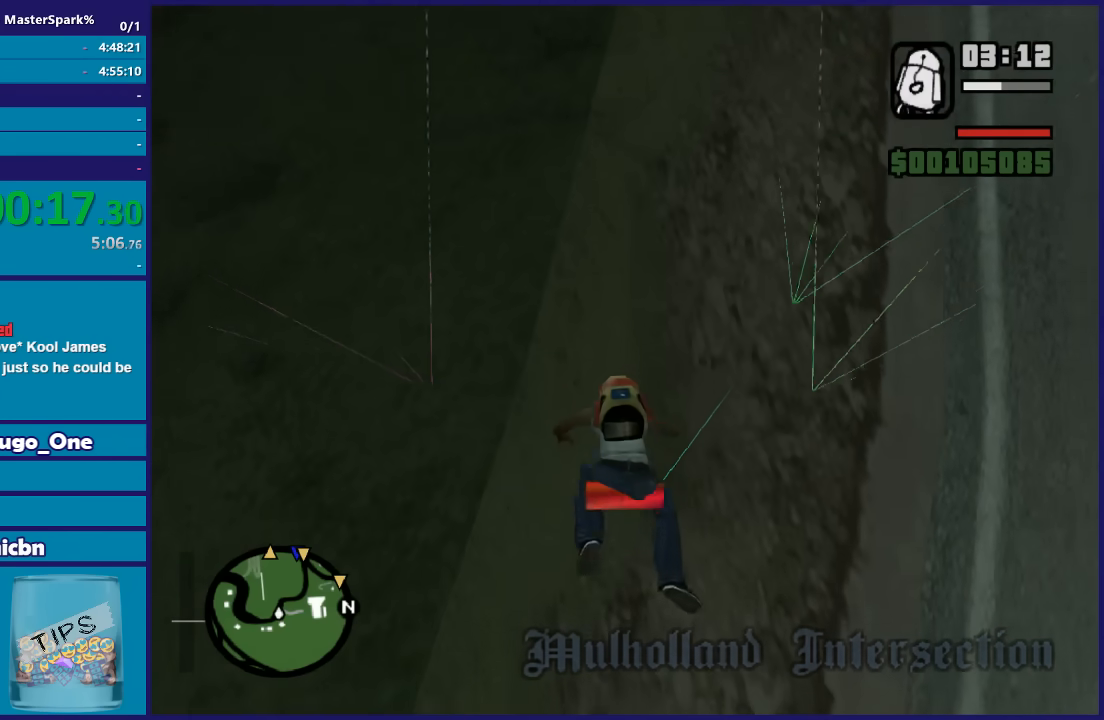
{"buttons": [], "left_stick": "up", "right_stick": "center", "button_events": [[66, "A", "up"], [166, "A", "down"], [266, "A", "up"], [367, "A", "down"], [467, "A", "up"]]}
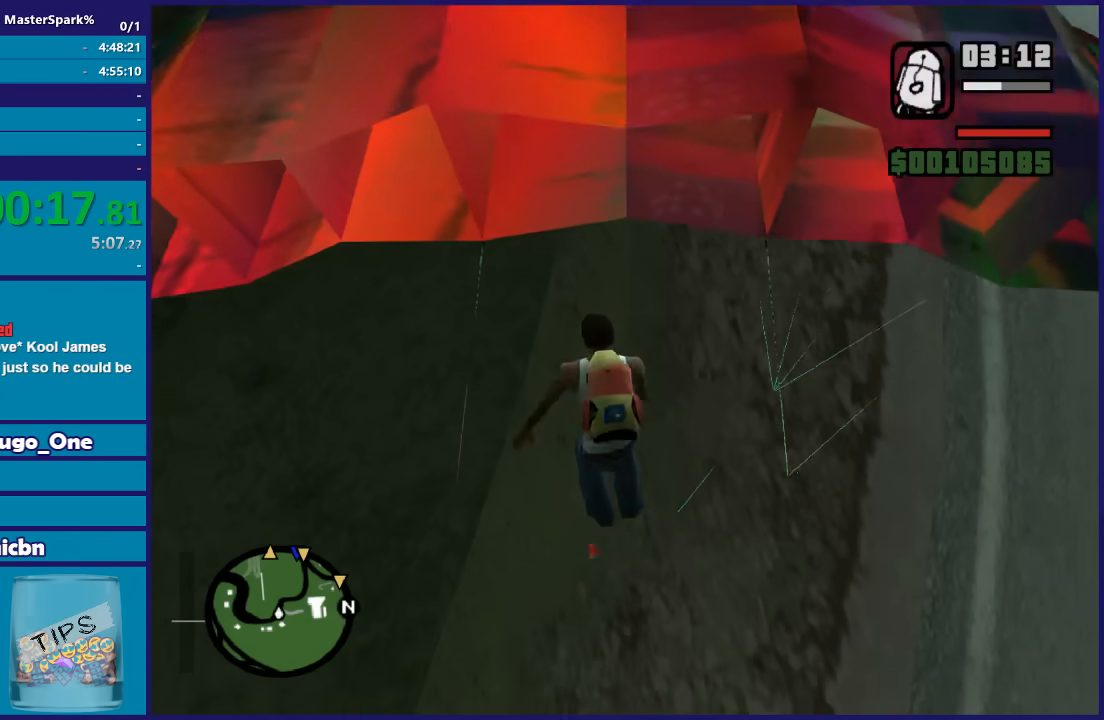
{"buttons": ["A"], "left_stick": "up", "right_stick": "center", "button_events": [[33, "A", "down"], [167, "A", "up"], [267, "A", "down"], [367, "A", "up"], [467, "A", "down"]]}
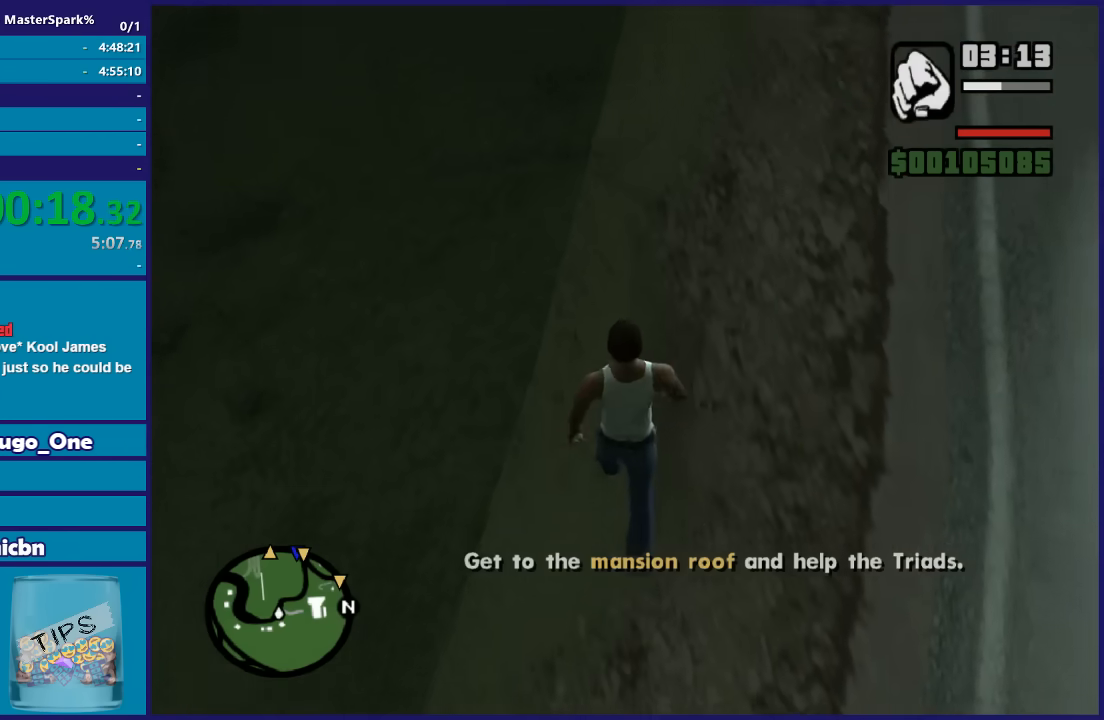
{"buttons": [], "left_stick": "up", "right_stick": "center", "button_events": [[67, "A", "up"], [167, "A", "down"], [234, "A", "up"], [334, "A", "down"], [434, "A", "up"]]}
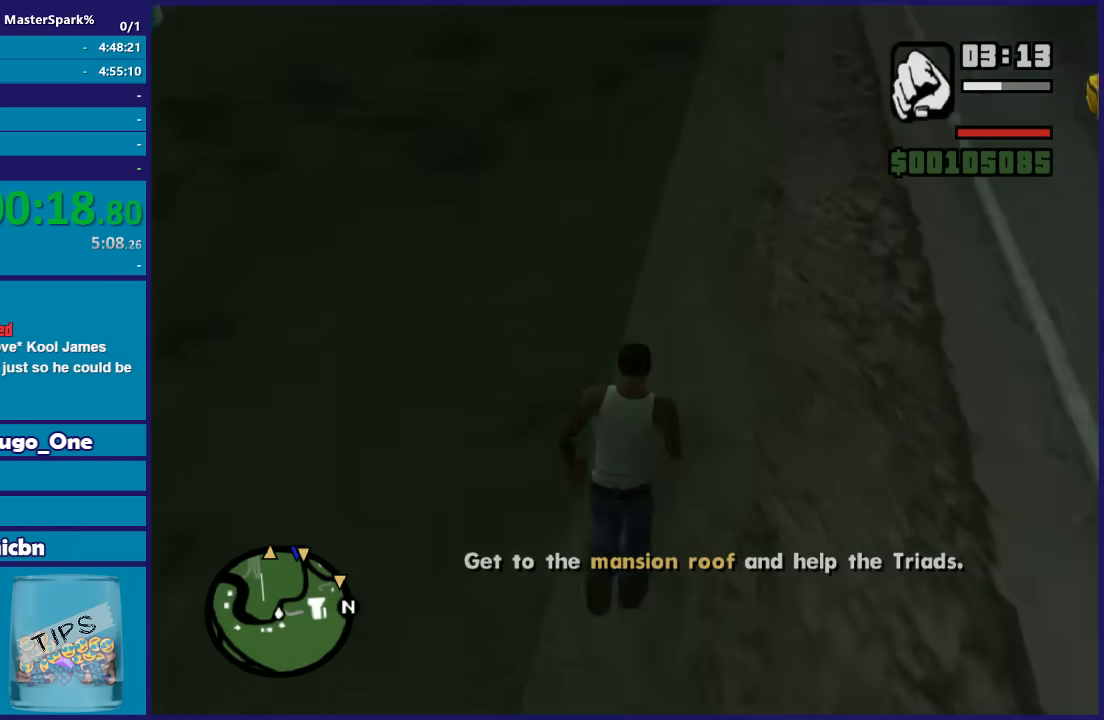
{"buttons": [], "left_stick": "up", "right_stick": "center", "button_events": [[33, "A", "down"], [133, "A", "up"], [234, "A", "down"], [334, "A", "up"], [400, "A", "down"], [501, "A", "up"]]}
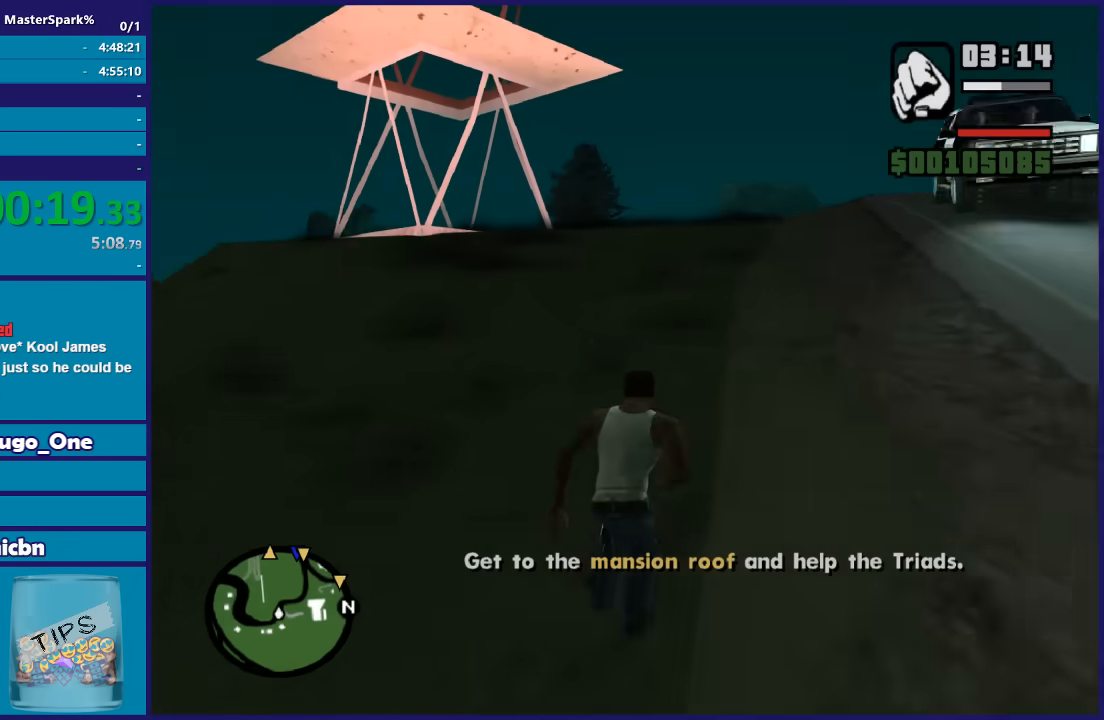
{"buttons": ["A"], "left_stick": "up", "right_stick": "center", "button_events": [[133, "A", "down"], [233, "A", "up"], [300, "A", "down"]]}
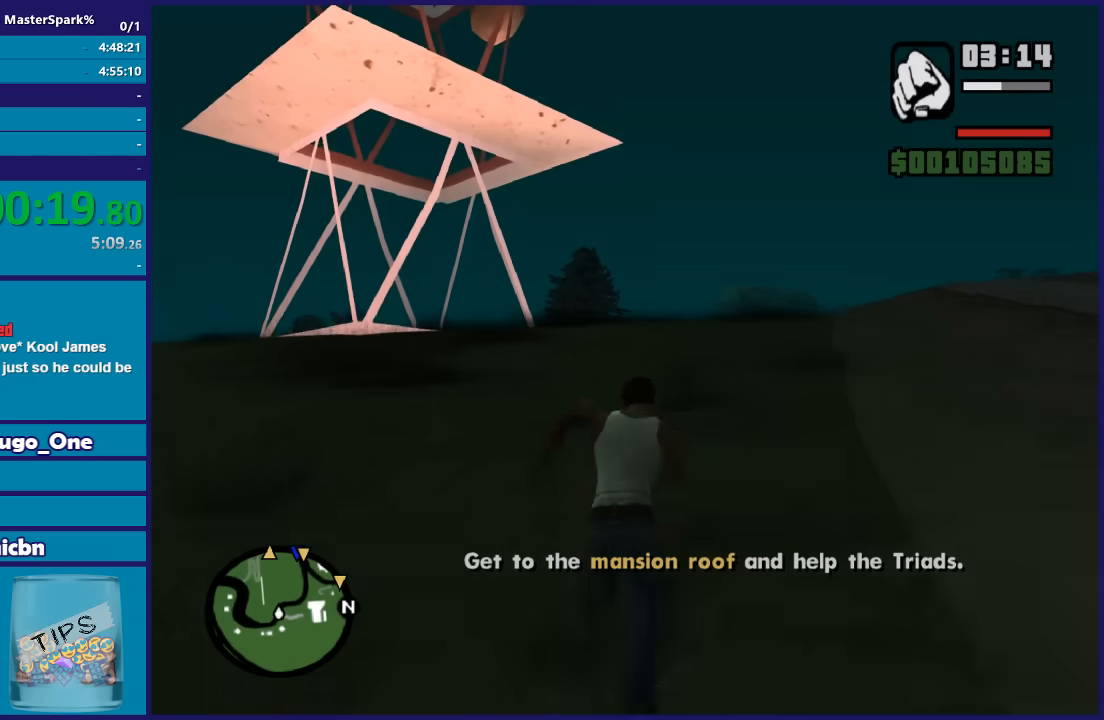
{"buttons": [], "left_stick": "up", "right_stick": "center", "button_events": [[67, "A", "up"], [167, "A", "down"], [267, "A", "up"], [367, "A", "down"], [467, "A", "up"]]}
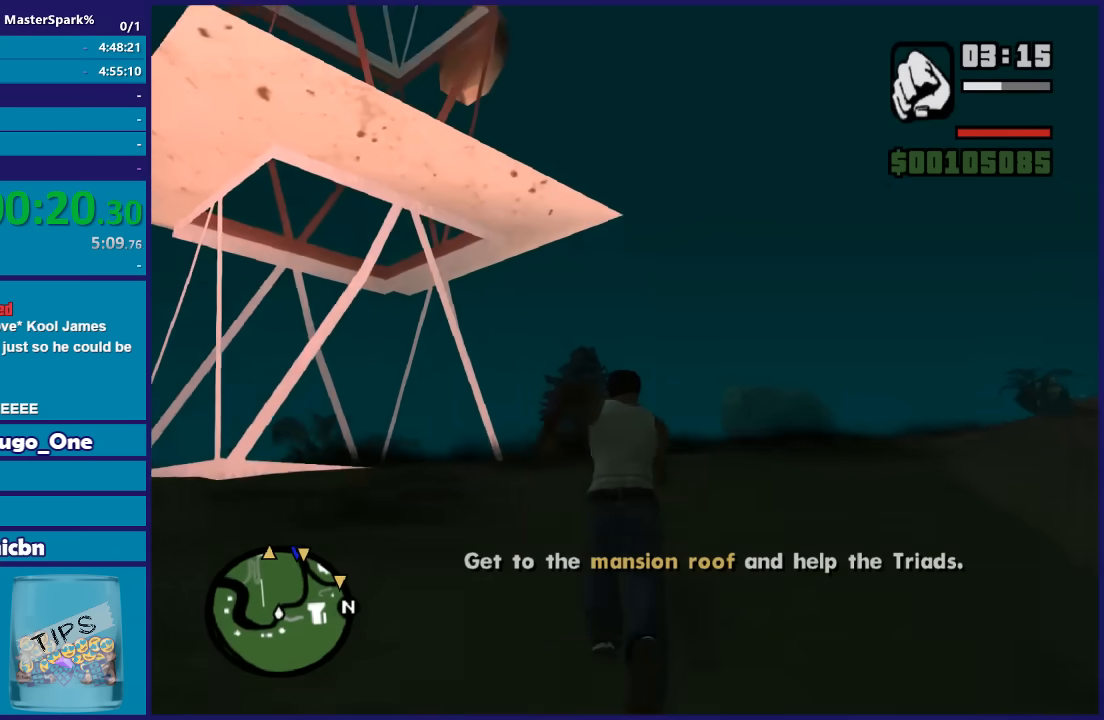
{"buttons": ["A"], "left_stick": "up", "right_stick": "center", "button_events": [[67, "A", "down"], [134, "A", "up"], [234, "A", "down"], [368, "A", "up"], [468, "A", "down"]]}
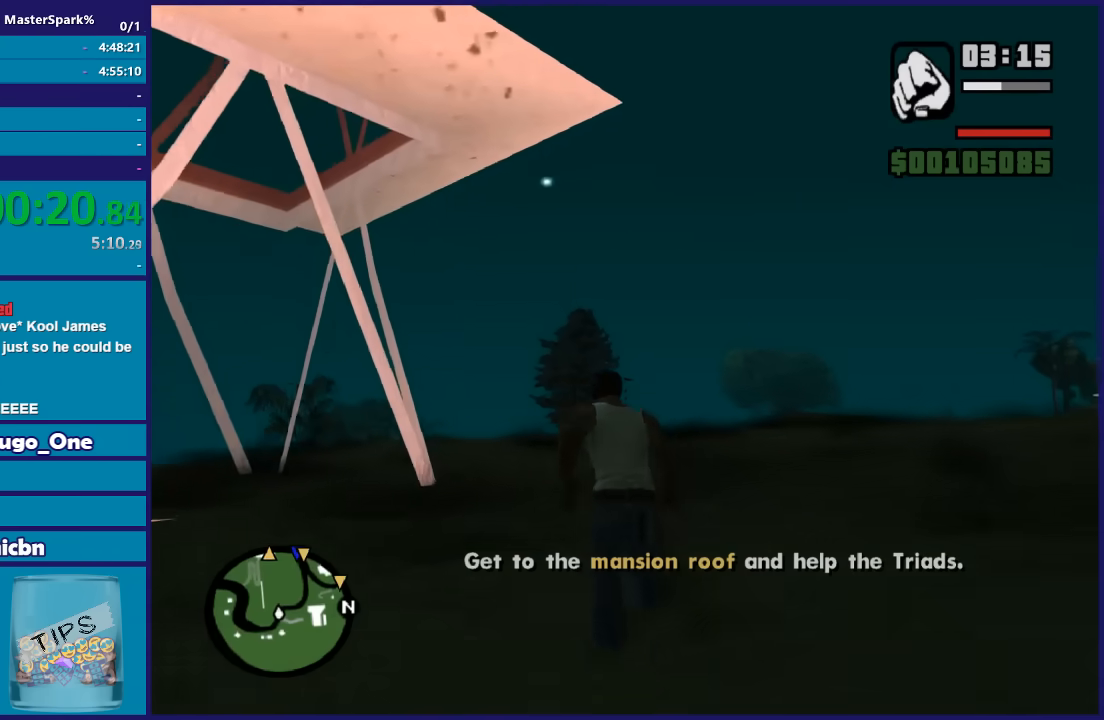
{"buttons": [], "left_stick": "up", "right_stick": "center", "button_events": [[67, "A", "up"], [167, "A", "down"], [267, "A", "up"], [367, "A", "down"], [434, "A", "up"]]}
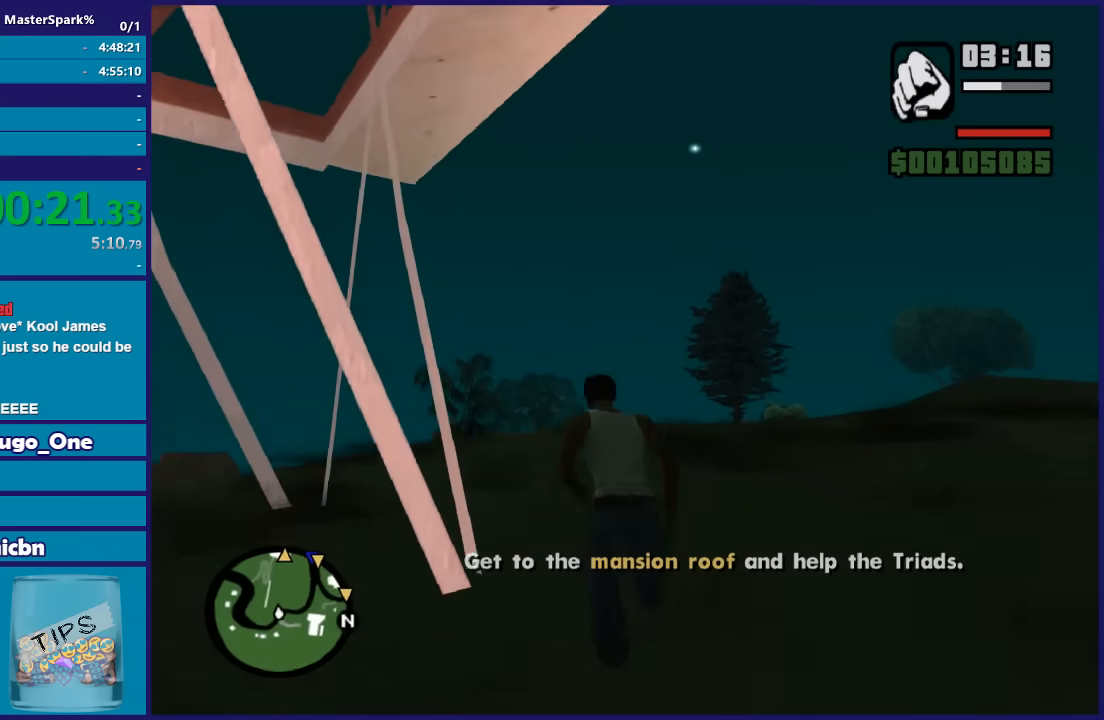
{"buttons": ["A"], "left_stick": "up", "right_stick": "center", "button_events": [[66, "A", "down"], [166, "A", "up"], [266, "A", "down"], [367, "A", "up"], [467, "A", "down"]]}
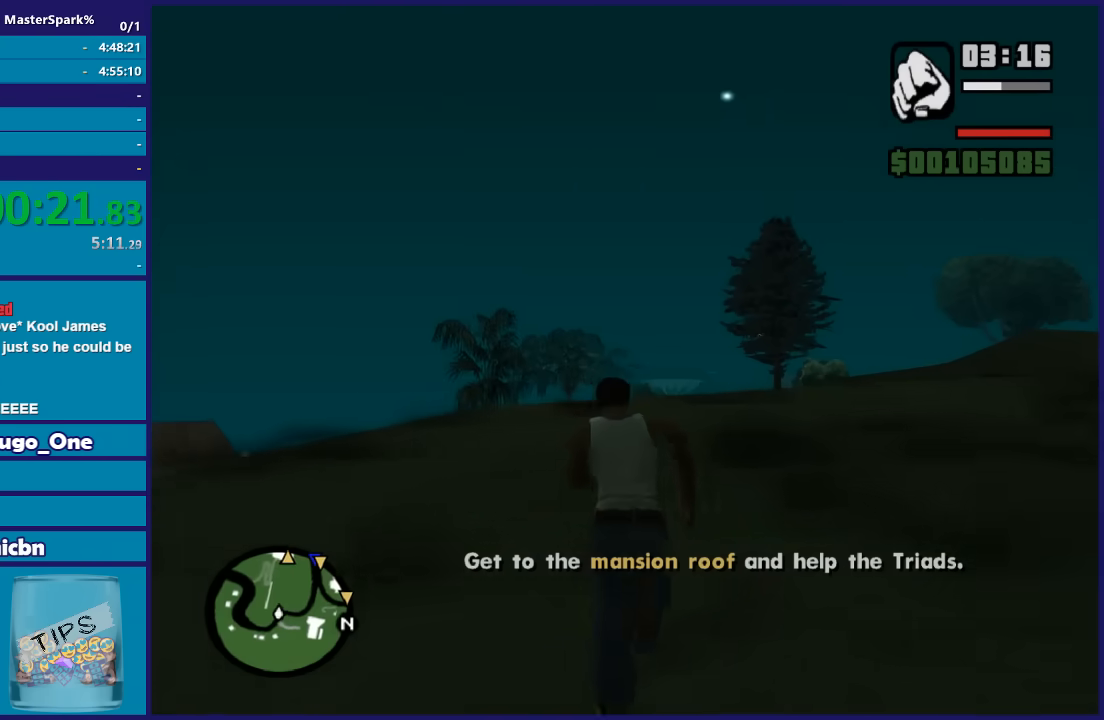
{"buttons": [], "left_stick": "up-left", "right_stick": "center", "button_events": [[33, "A", "up"], [167, "A", "down"], [267, "A", "up"], [367, "A", "down"], [434, "A", "up"]]}
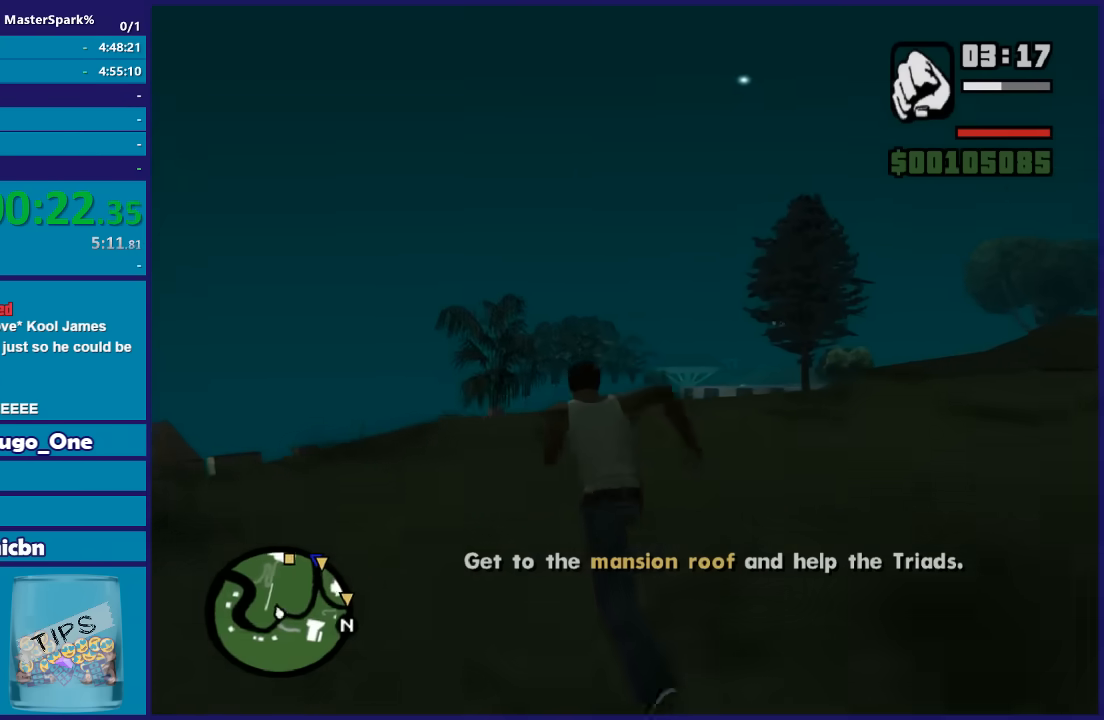
{"buttons": ["A"], "left_stick": "up", "right_stick": "center", "button_events": [[66, "A", "down"], [166, "A", "up"], [233, "A", "down"], [367, "A", "up"], [433, "A", "down"]]}
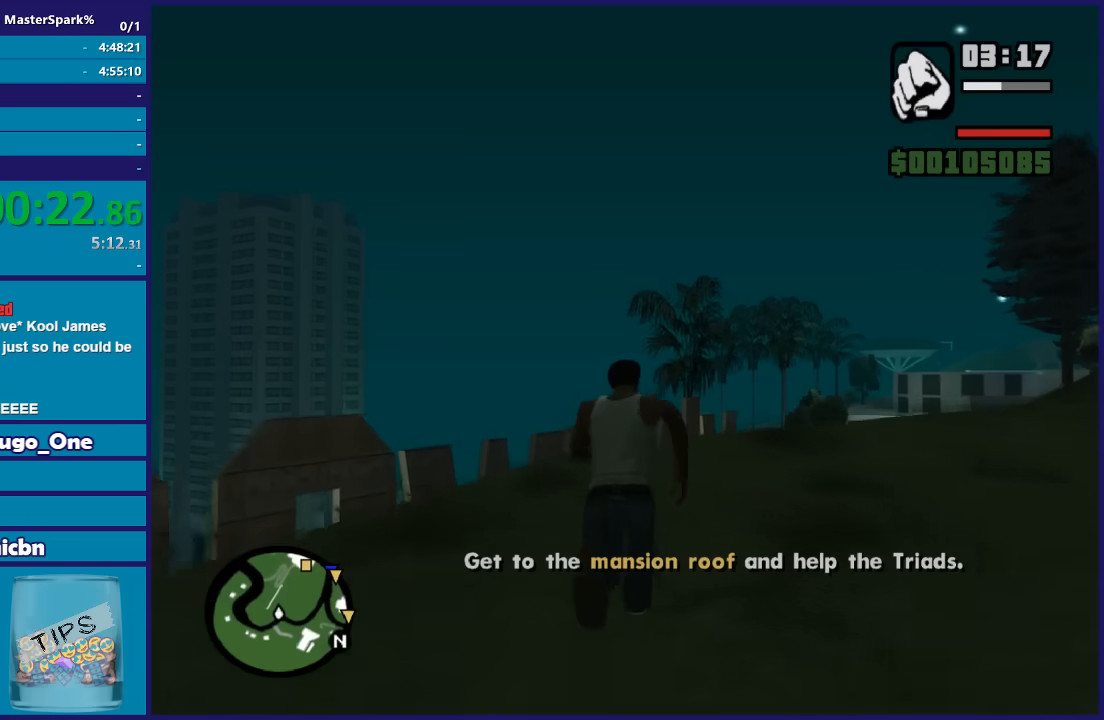
{"buttons": [], "left_stick": "up-right", "right_stick": "center", "button_events": [[67, "A", "up"], [167, "A", "down"], [267, "A", "up"], [334, "A", "down"], [434, "A", "up"]]}
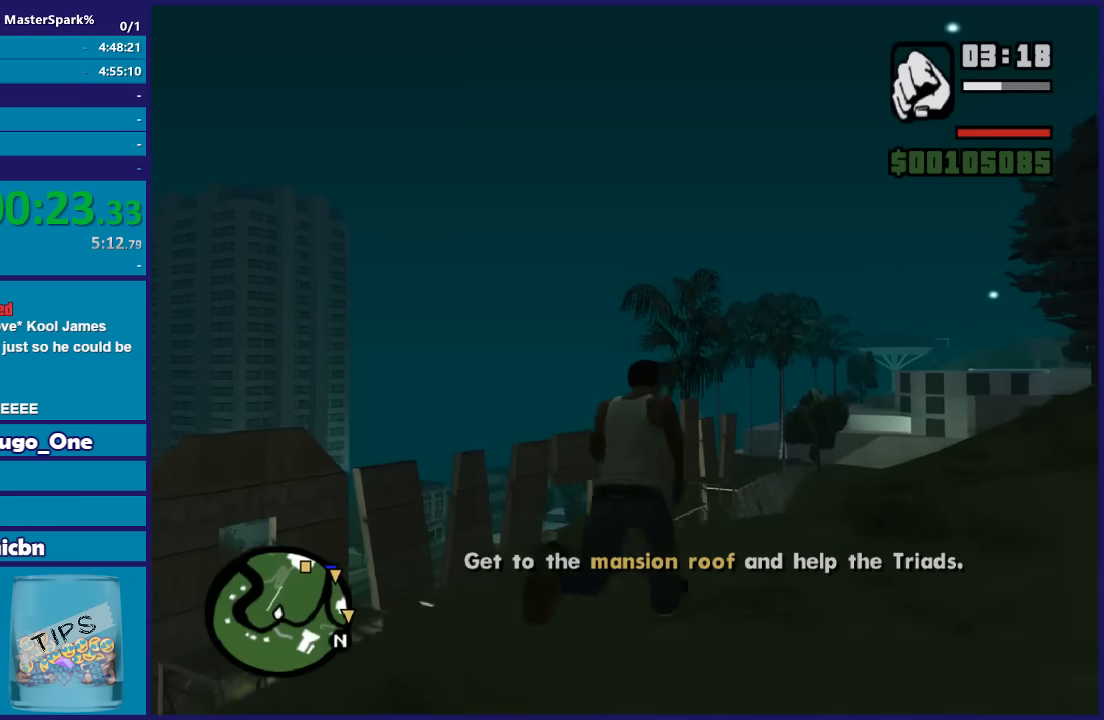
{"buttons": ["A"], "left_stick": "up-right", "right_stick": "center", "button_events": [[33, "A", "down"], [133, "A", "up"], [233, "A", "down"], [367, "A", "up"], [467, "A", "down"]]}
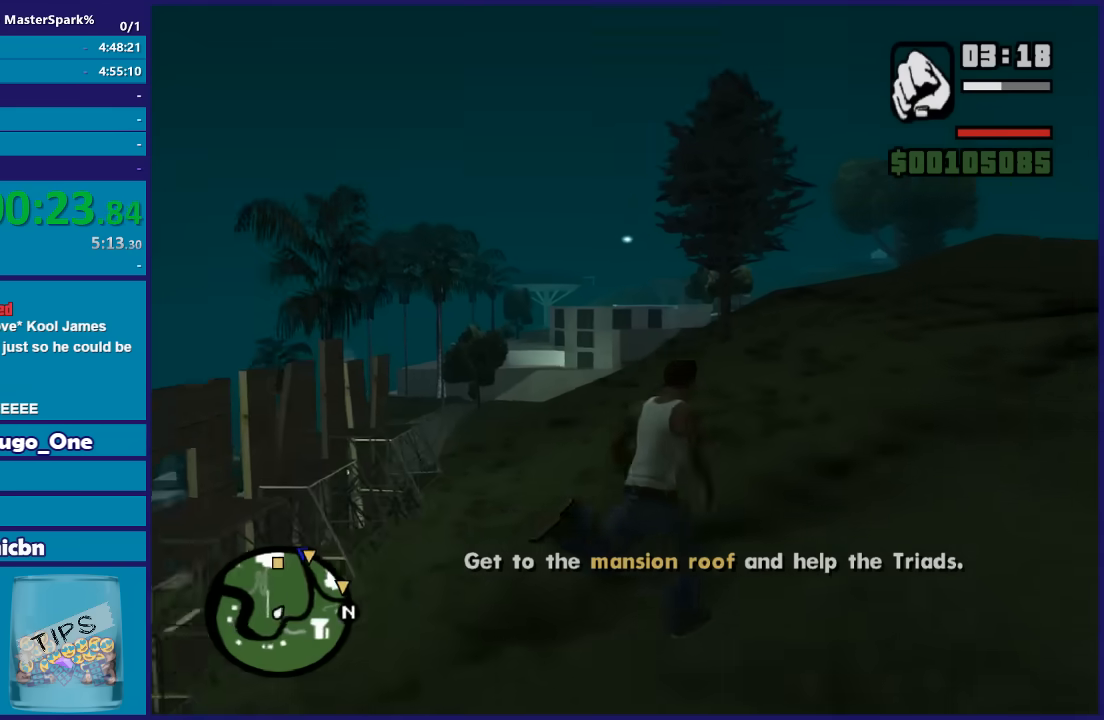
{"buttons": [], "left_stick": "up", "right_stick": "center", "button_events": [[33, "A", "up"], [133, "A", "down"], [234, "A", "up"], [334, "A", "down"], [400, "A", "up"]]}
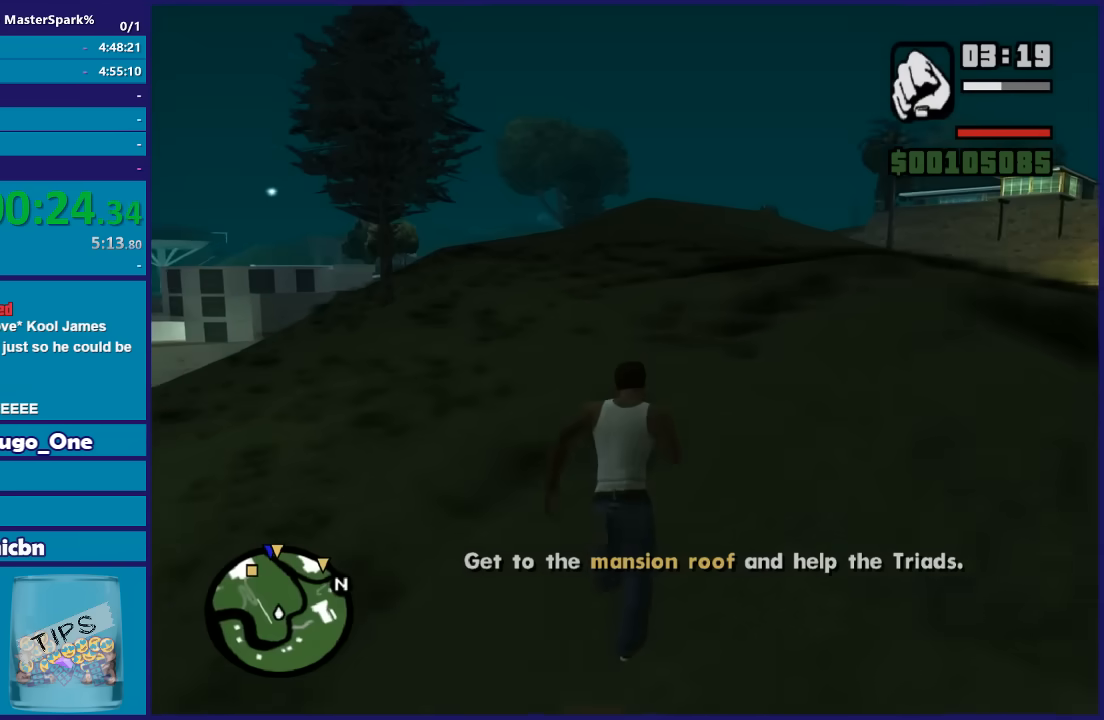
{"buttons": ["A"], "left_stick": "up", "right_stick": "center", "button_events": [[33, "A", "down"], [133, "A", "up"], [233, "A", "down"], [333, "A", "up"], [467, "A", "down"]]}
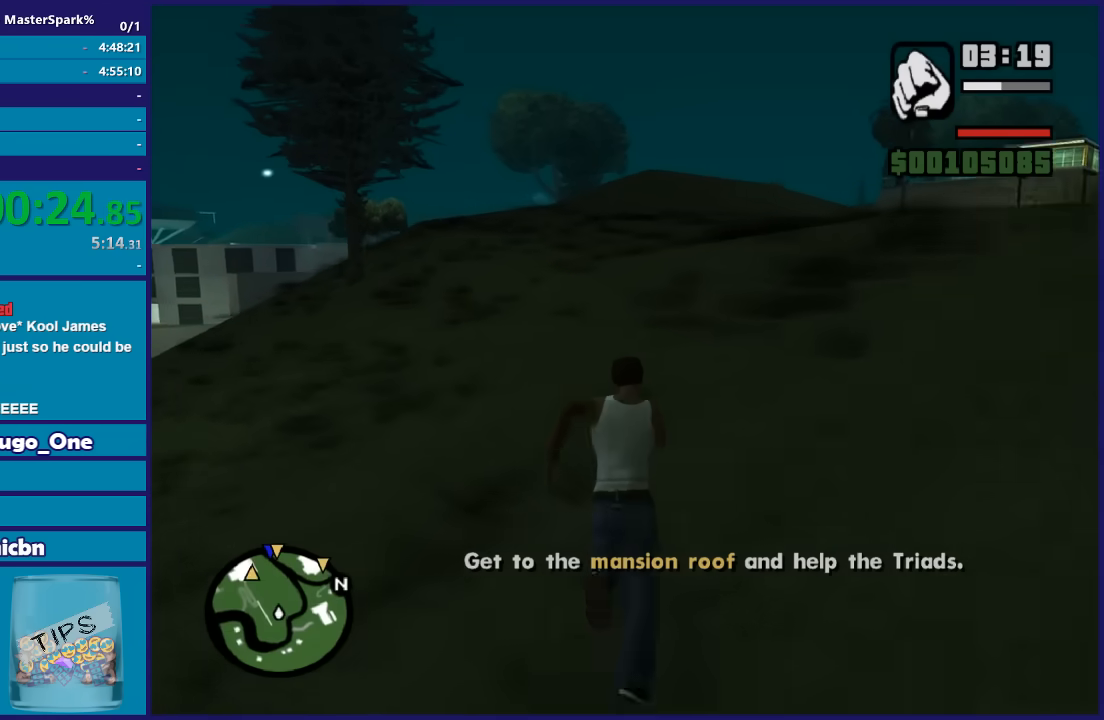
{"buttons": [], "left_stick": "up", "right_stick": "center", "button_events": [[33, "A", "up"], [167, "A", "down"], [267, "A", "up"], [367, "A", "down"], [467, "A", "up"]]}
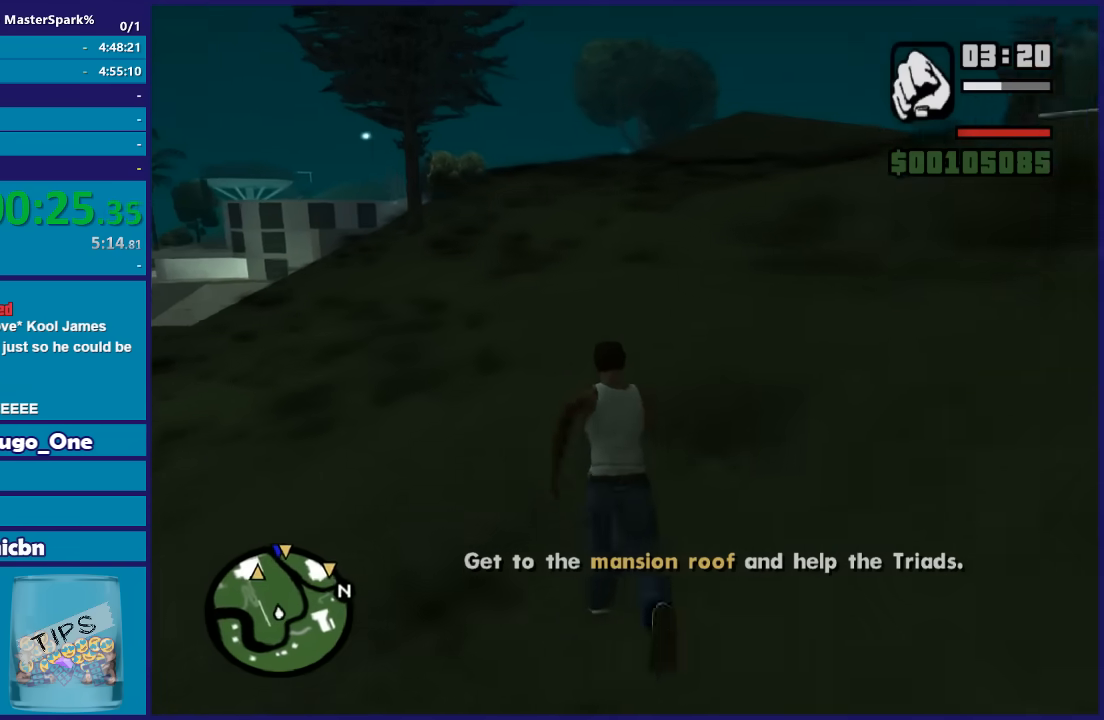
{"buttons": ["A"], "left_stick": "up", "right_stick": "center", "button_events": [[66, "A", "down"], [166, "A", "up"], [266, "A", "down"], [400, "A", "up"], [500, "A", "down"]]}
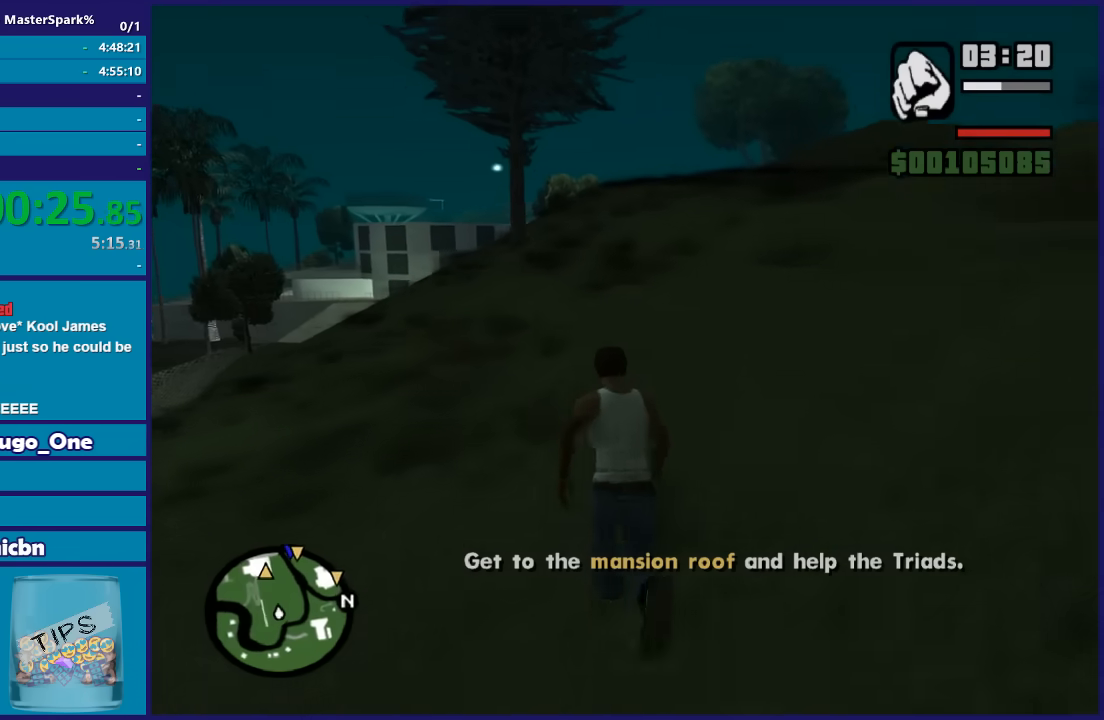
{"buttons": [], "left_stick": "up", "right_stick": "center", "button_events": [[100, "A", "up"], [200, "A", "down"], [267, "A", "up"], [367, "A", "down"], [500, "A", "up"]]}
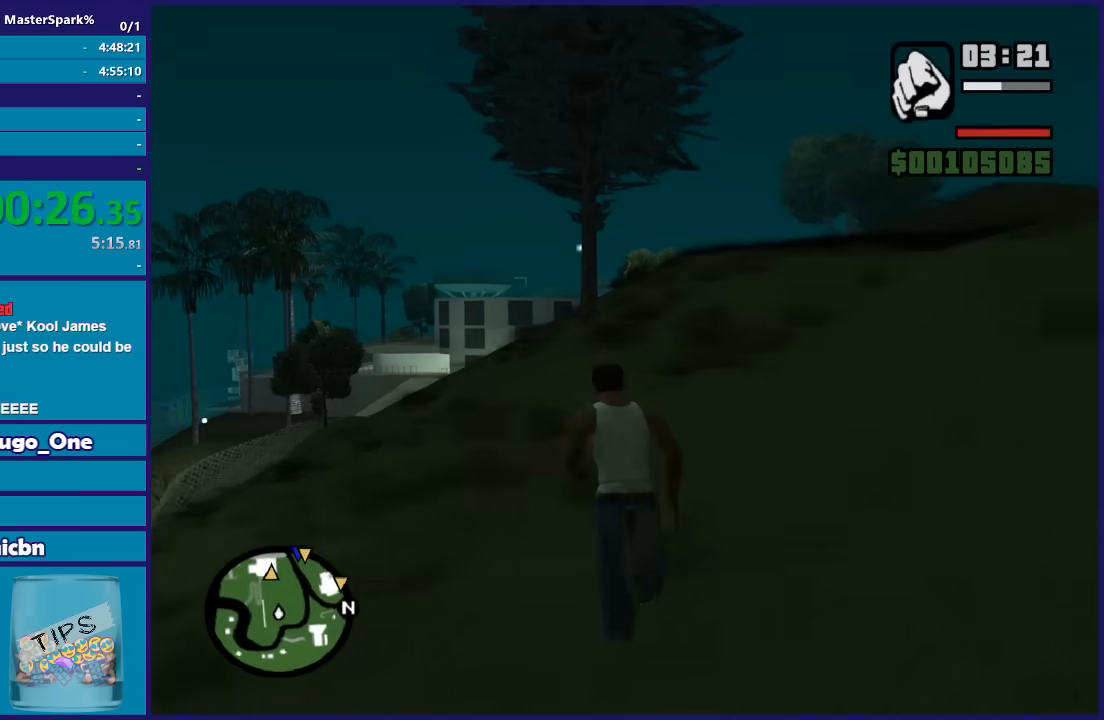
{"buttons": ["A"], "left_stick": "up", "right_stick": "center", "button_events": [[267, "A", "down"], [334, "A", "up"], [434, "A", "down"]]}
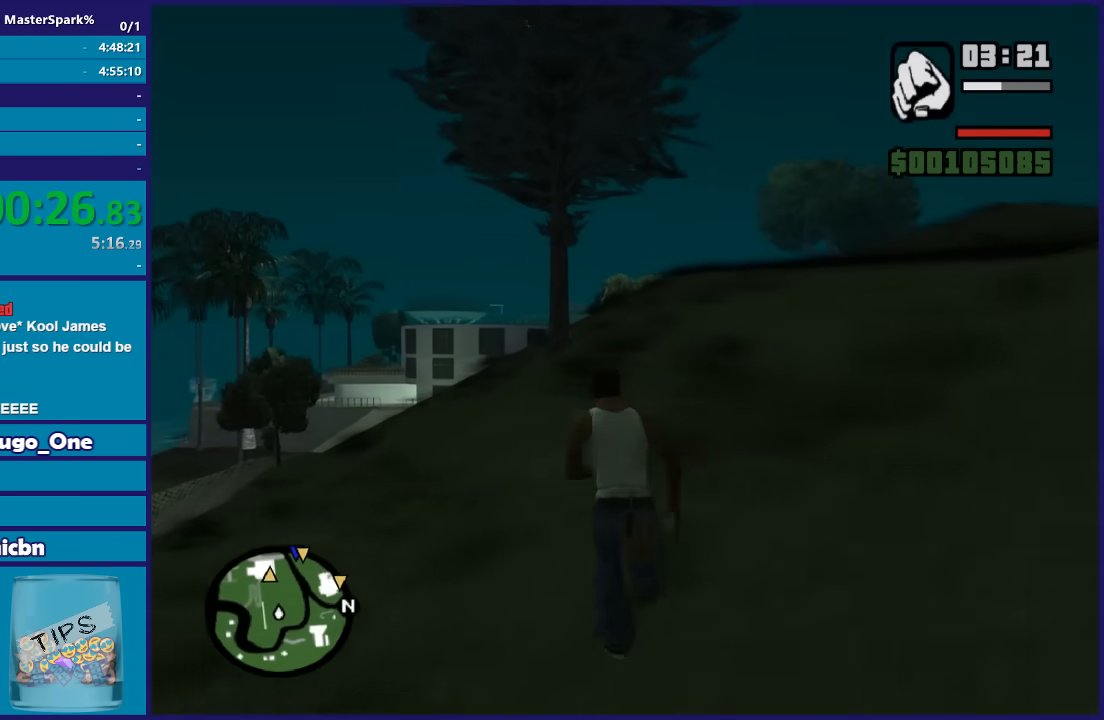
{"buttons": [], "left_stick": "up", "right_stick": "center", "button_events": [[67, "A", "up"], [167, "A", "down"], [267, "A", "up"], [367, "A", "down"], [467, "A", "up"]]}